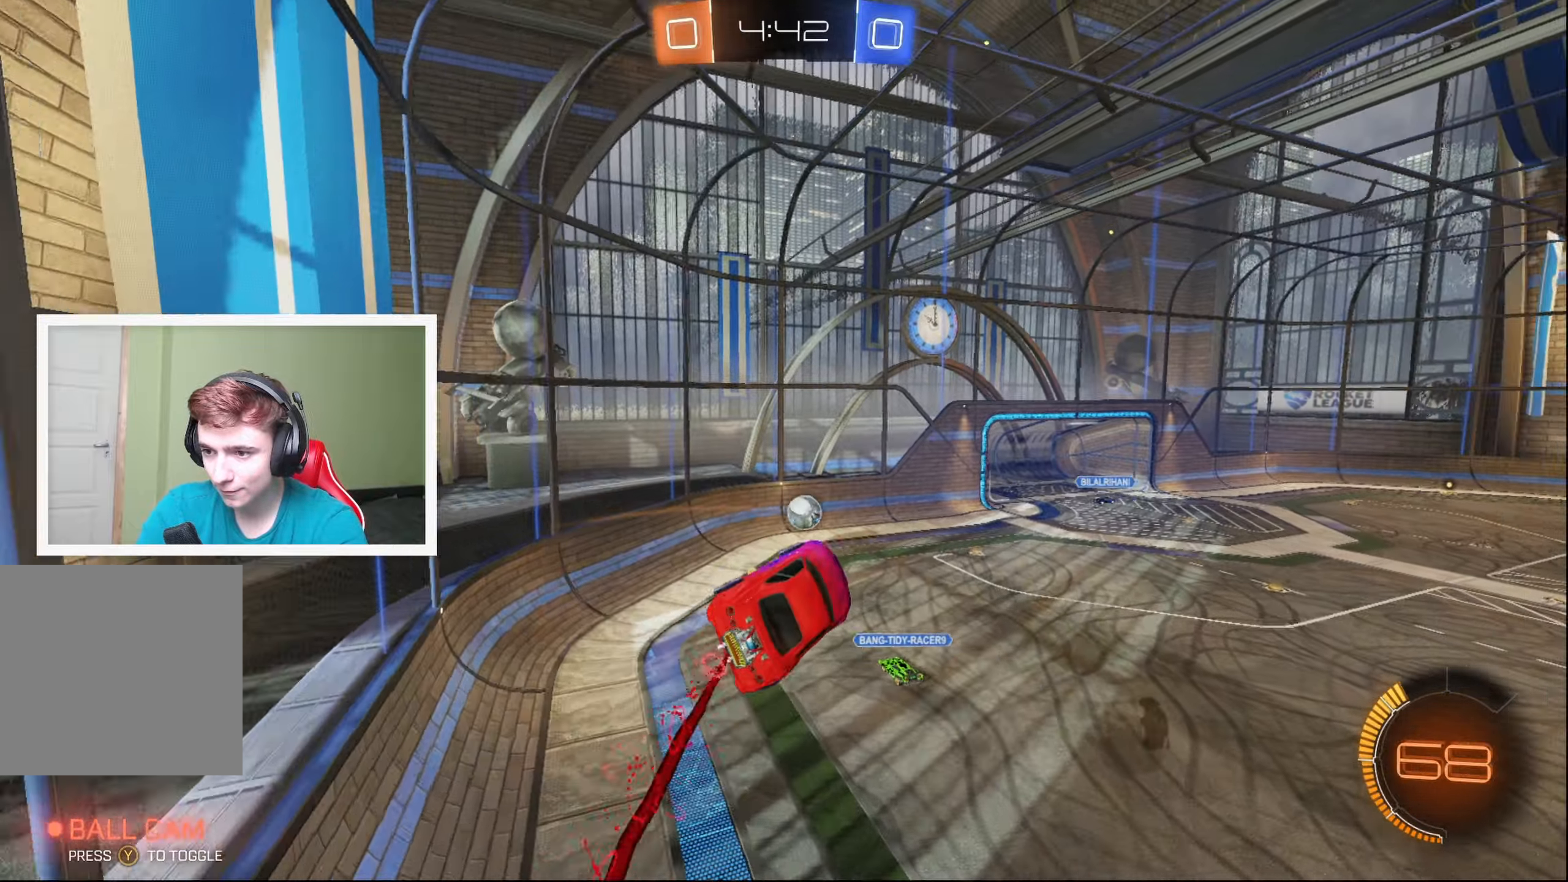
Gameplay with a controller (Xbox layout); each line is a JSON object with the inputs held at the frame after it. "events" lists button and stick changes between this image and that frame as [ms after this image, input, new state], when the widget could be followed in between. Not read: right_stick.
{"buttons": ["R2"], "left_stick": "up-left", "events": [[66, "left_stick", "down"], [83, "A", "down"], [200, "left_stick", "up-right"], [333, "A", "up"], [383, "B", "up"], [483, "left_stick", "up-left"]]}
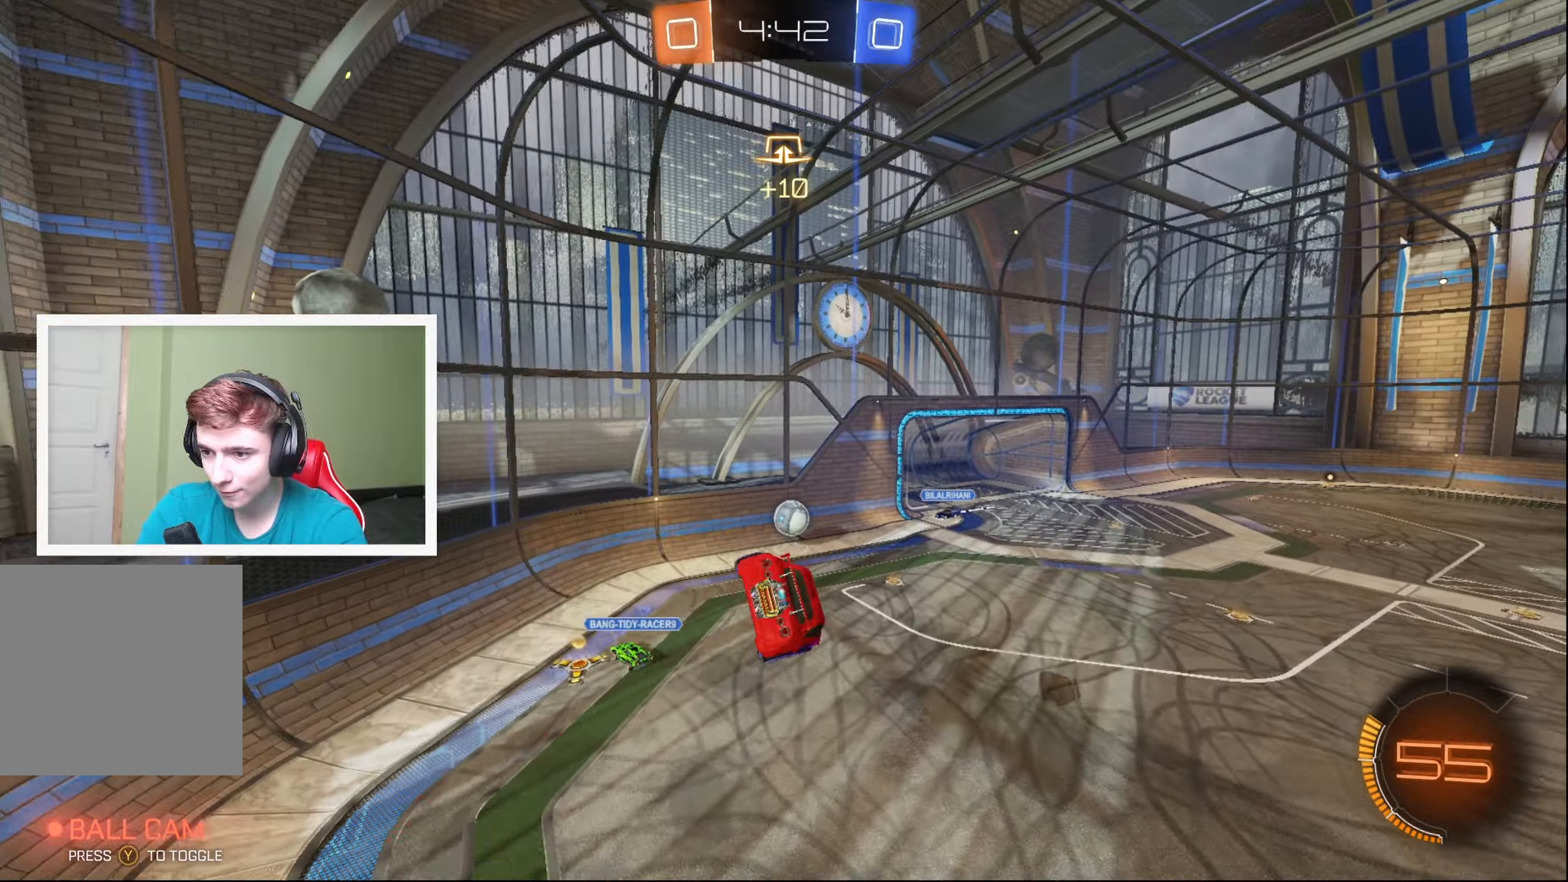
{"buttons": ["R2"], "left_stick": "down", "events": [[66, "L2", "down"], [83, "left_stick", "down-left"], [450, "L2", "up"], [450, "left_stick", "down"]]}
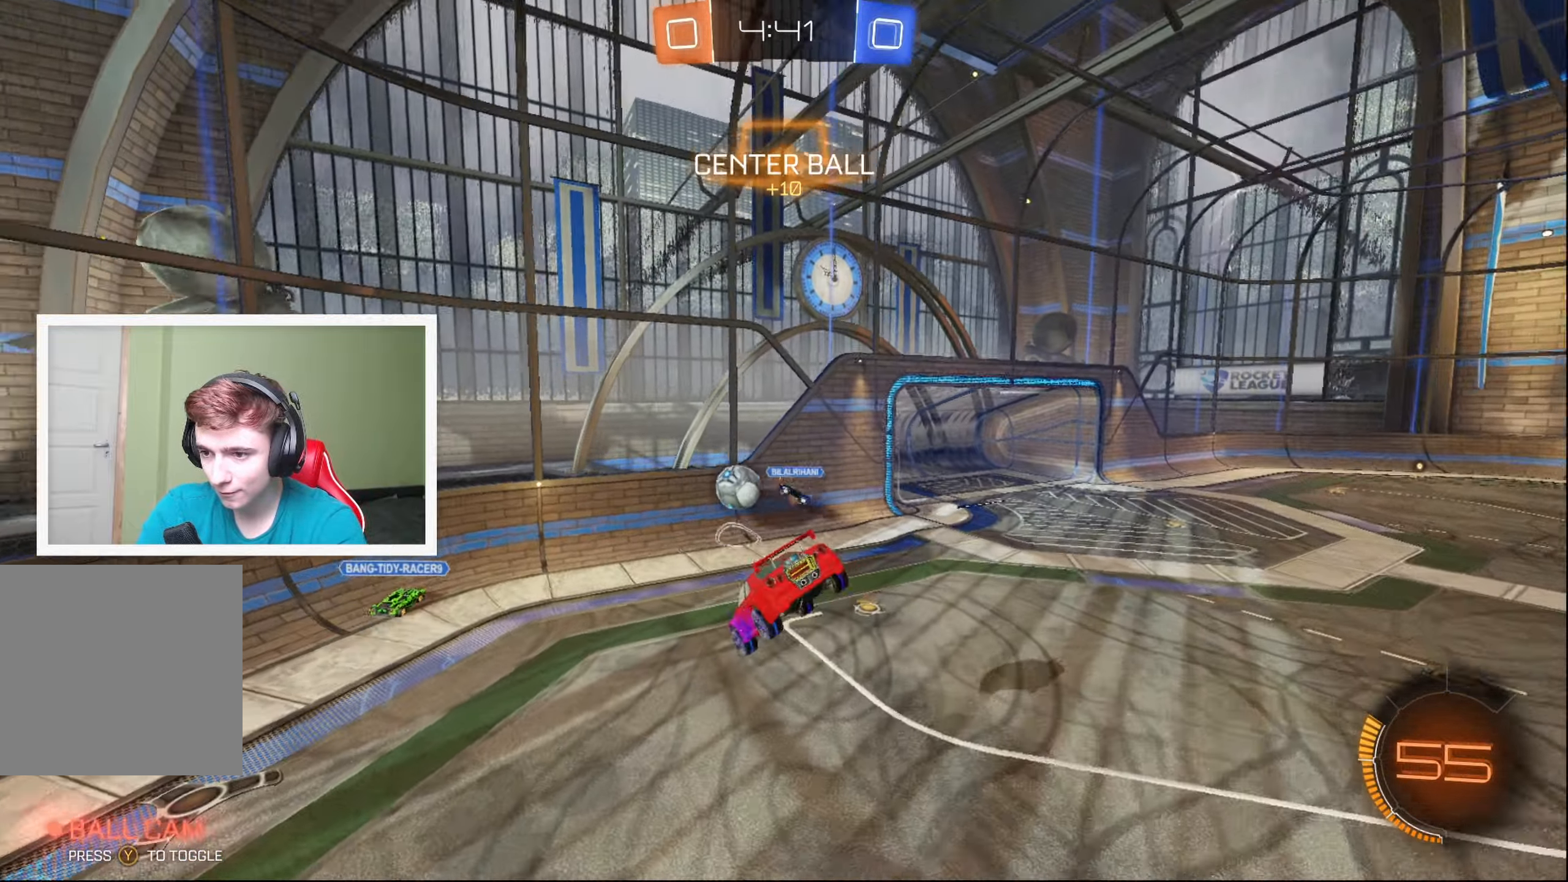
{"buttons": ["R2"], "left_stick": "right", "events": [[100, "left_stick", "down-right"], [400, "left_stick", "right"]]}
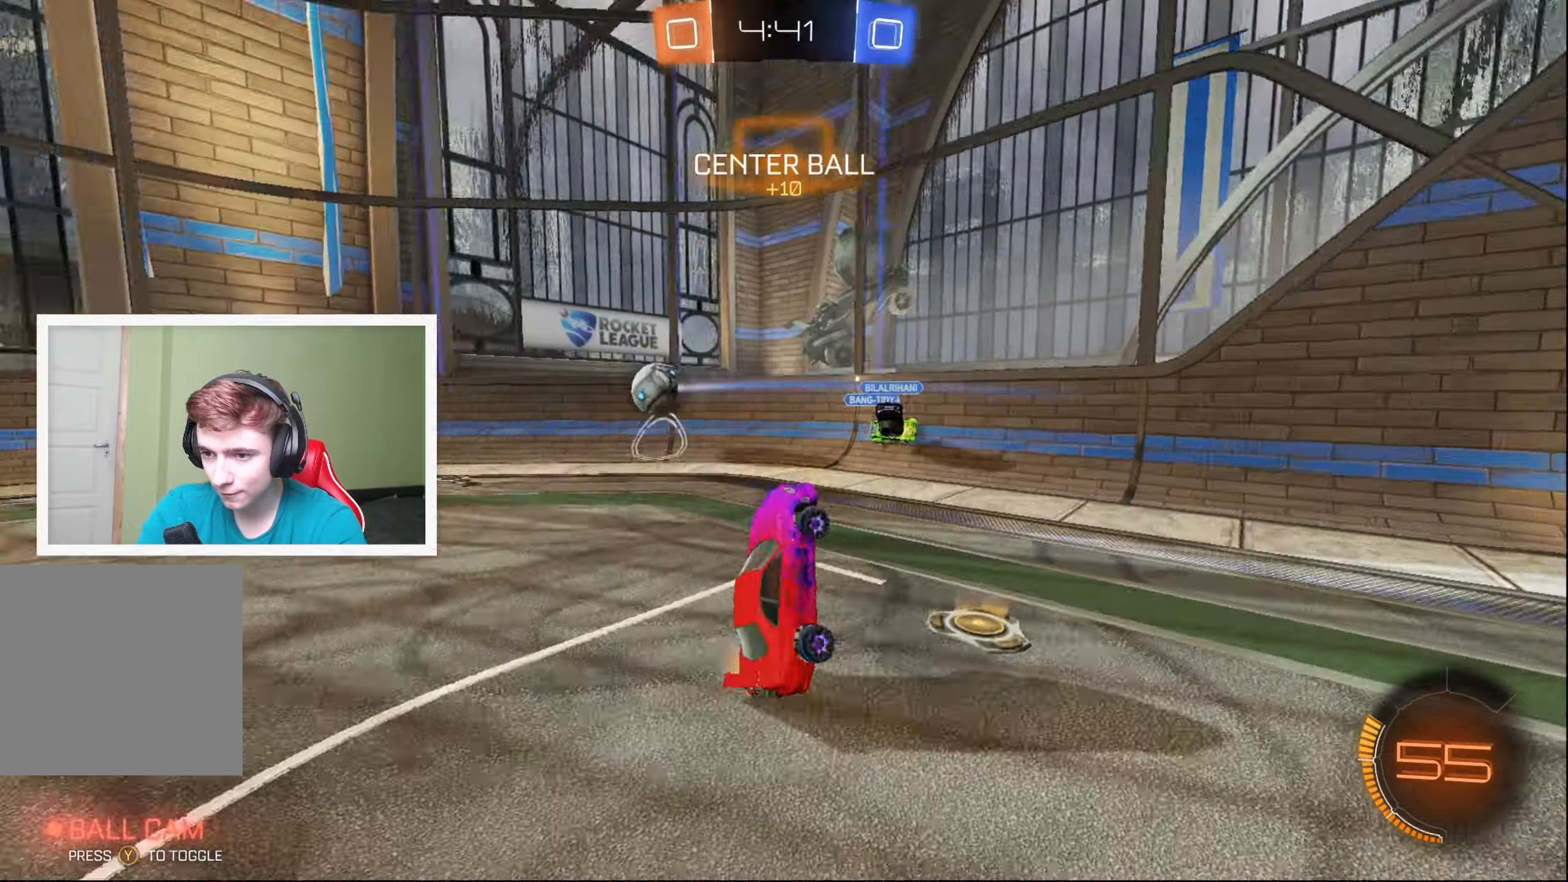
{"buttons": ["R2"], "left_stick": "right", "events": []}
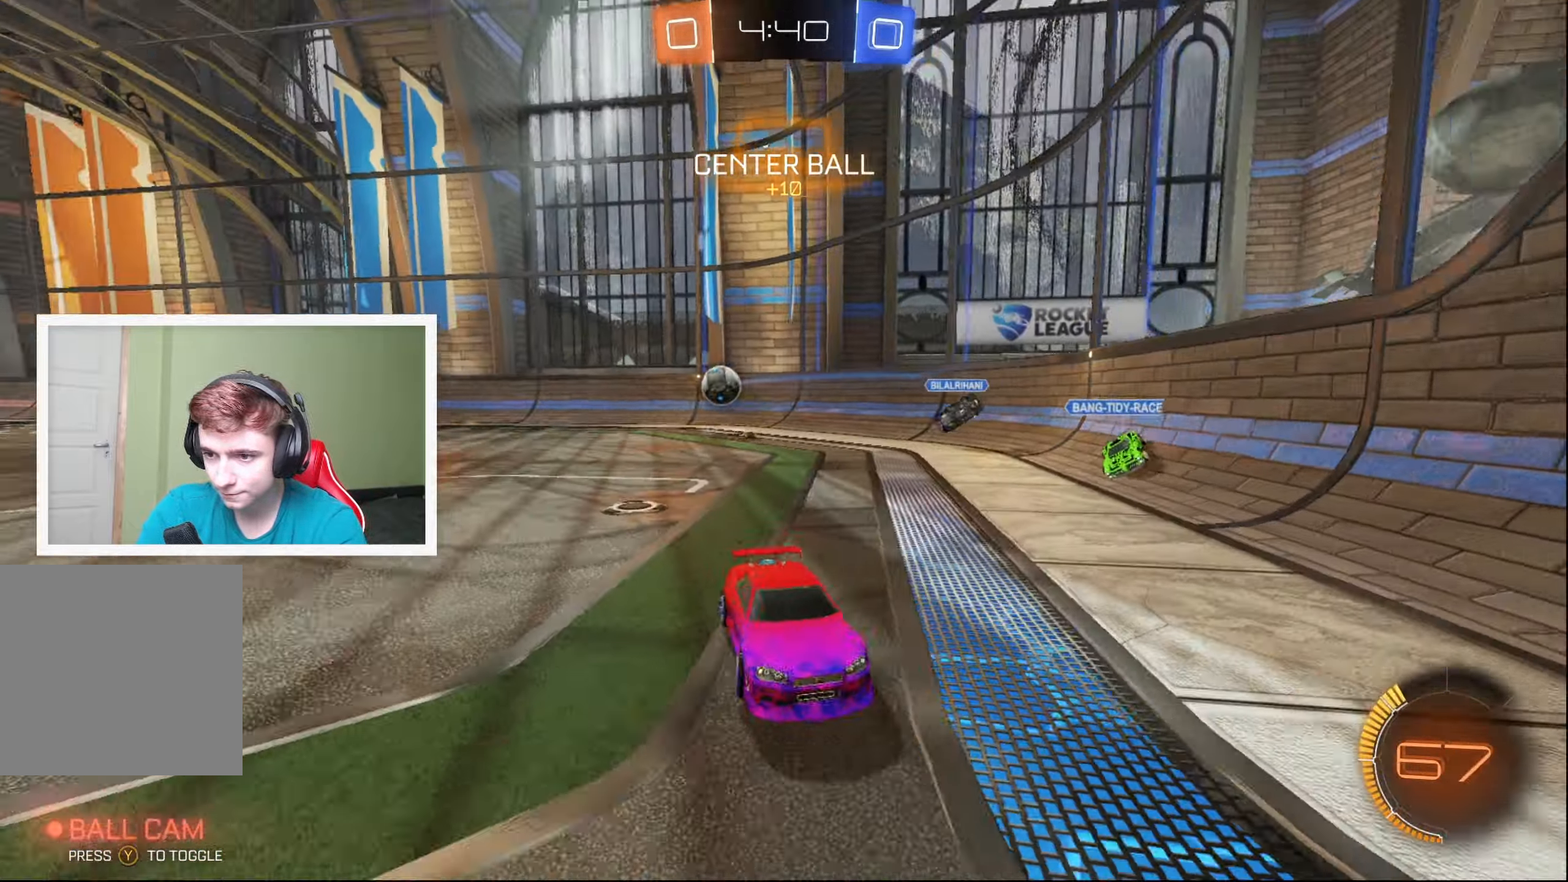
{"buttons": ["R2"], "left_stick": "center", "events": [[416, "left_stick", "center"]]}
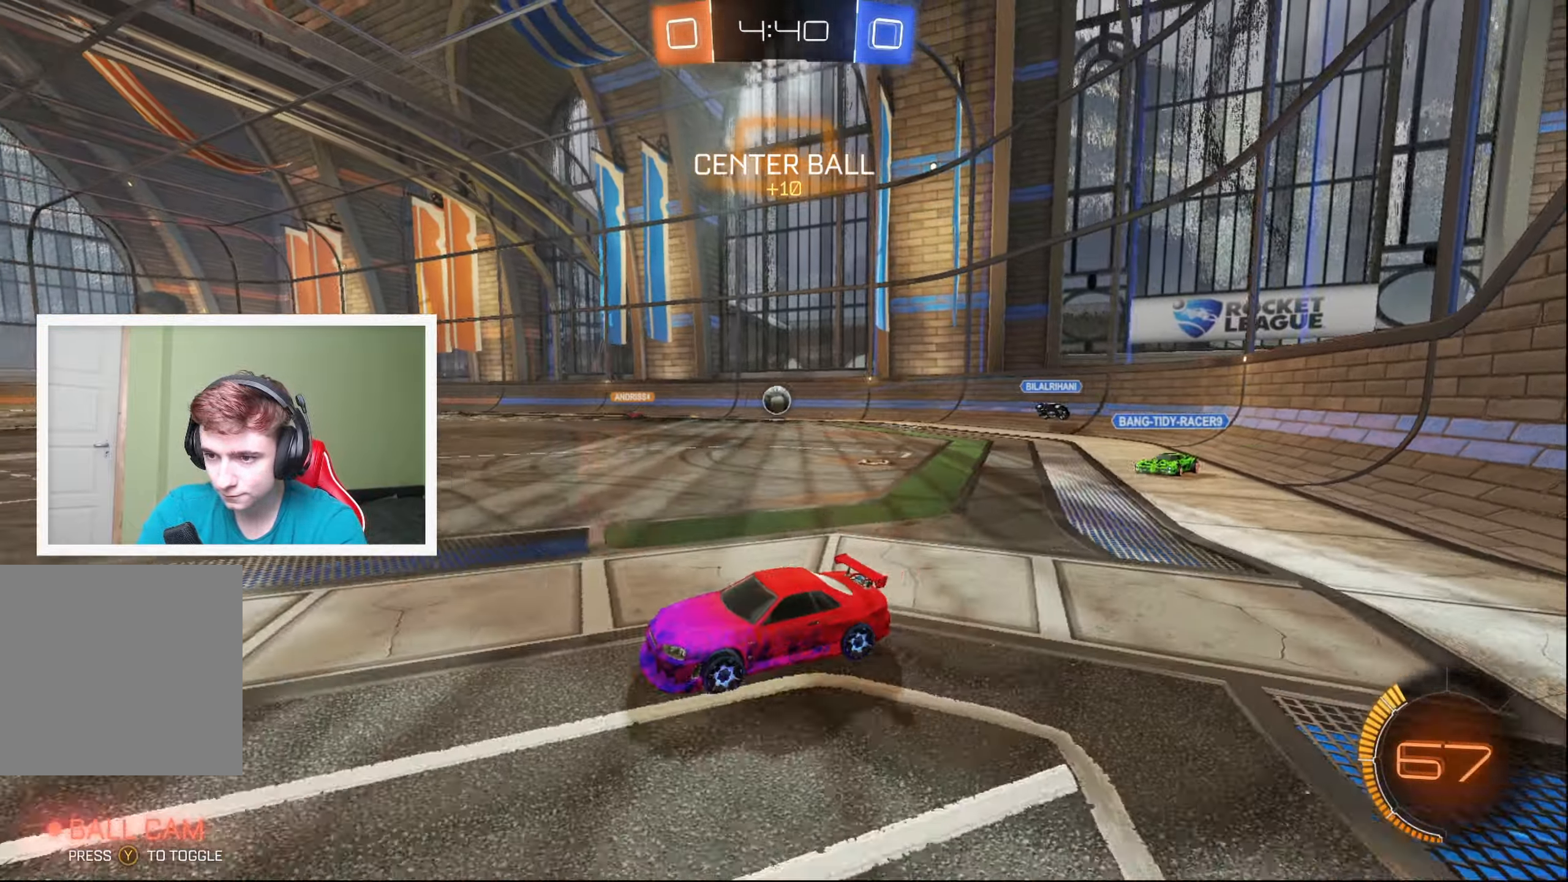
{"buttons": ["R2"], "left_stick": "right", "events": [[66, "left_stick", "right"], [266, "X", "down"], [433, "X", "up"]]}
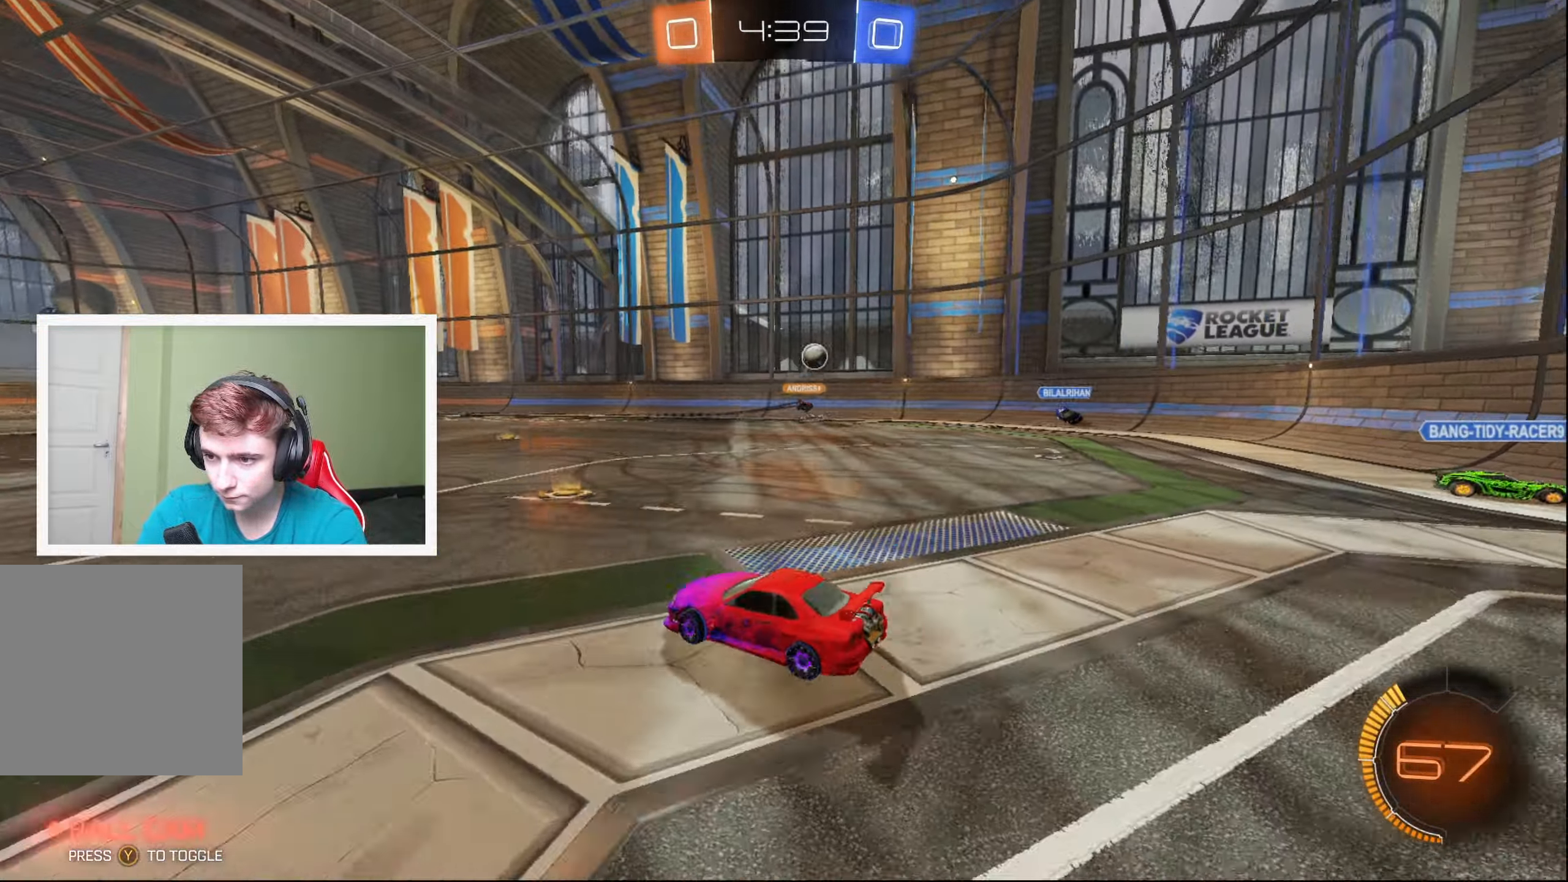
{"buttons": ["R2"], "left_stick": "right", "events": []}
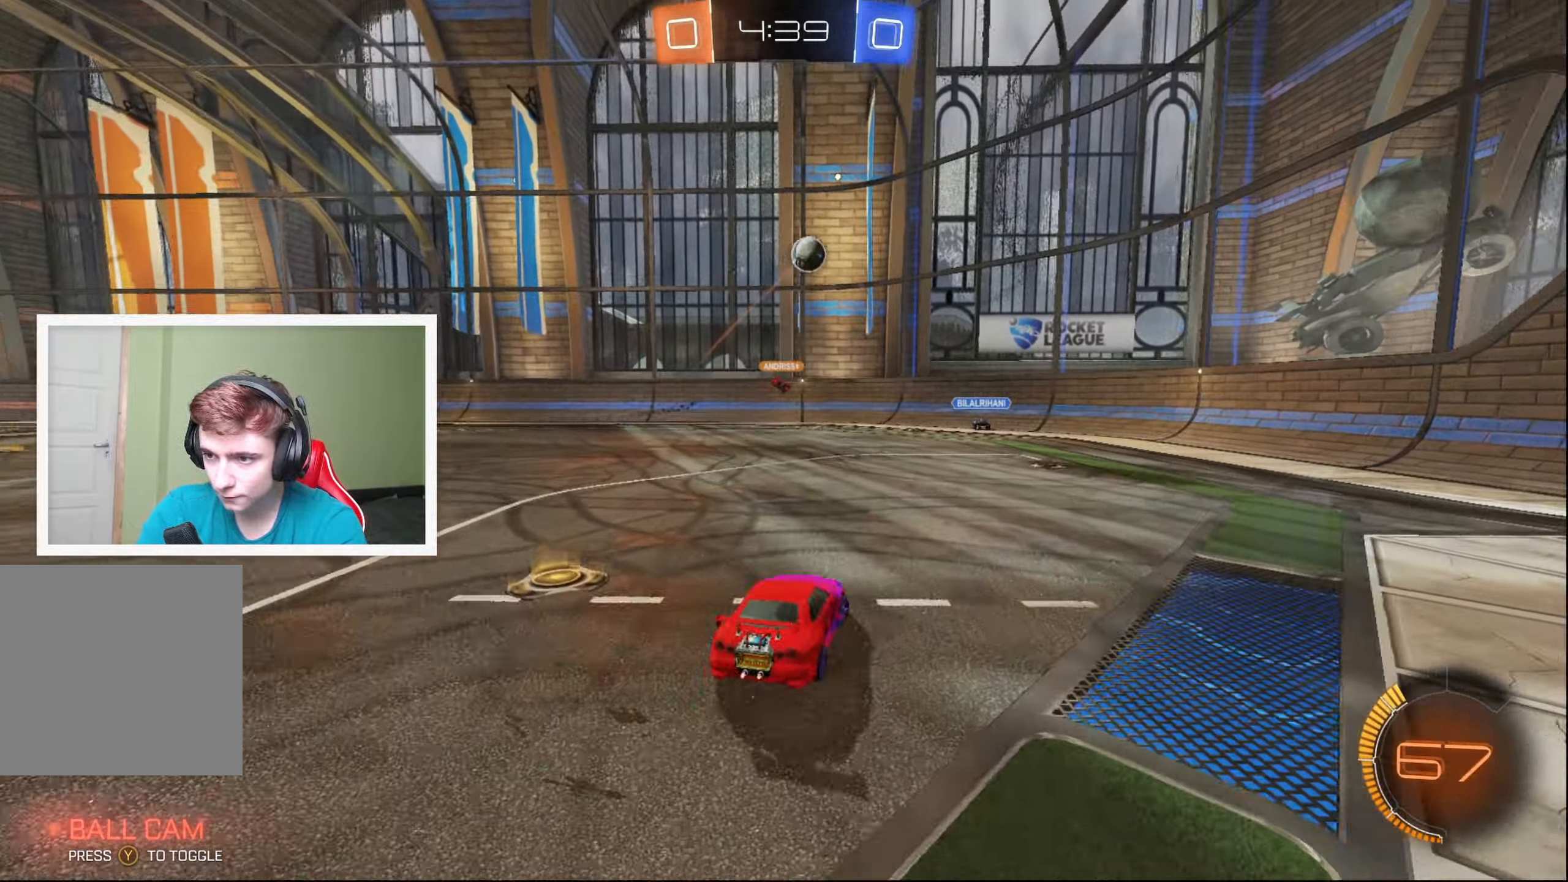
{"buttons": ["A", "L2"], "left_stick": "down-right", "events": [[66, "L2", "down"], [66, "R2", "up"], [100, "left_stick", "down-right"], [316, "left_stick", "center"], [466, "A", "down"], [466, "left_stick", "down-right"]]}
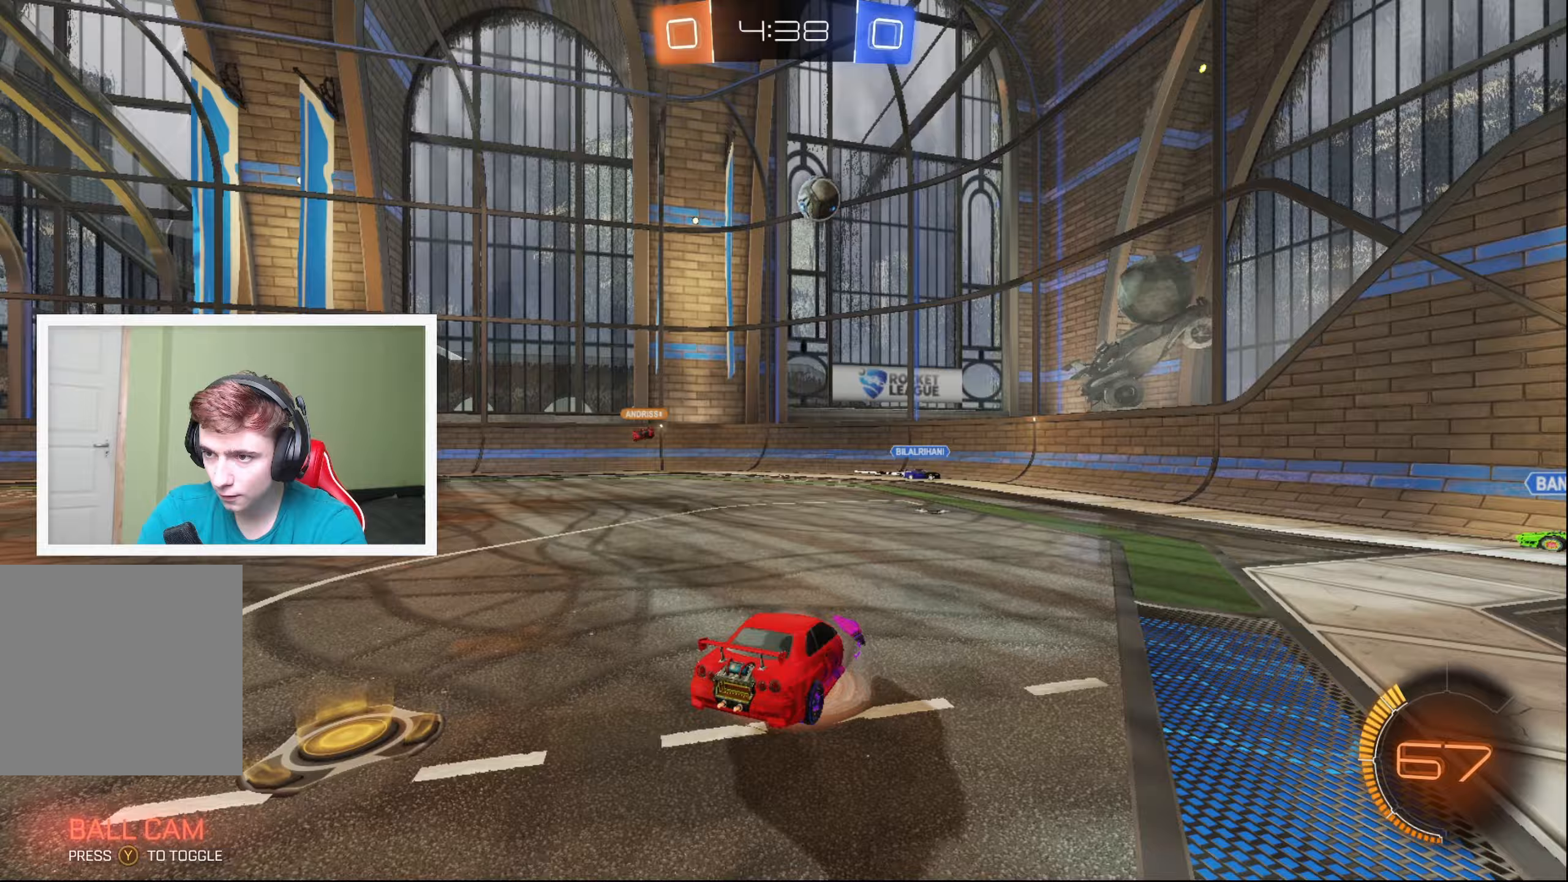
{"buttons": ["A", "B", "R2"], "left_stick": "down-left", "events": [[117, "left_stick", "down"], [167, "A", "up"], [267, "L2", "up"], [267, "left_stick", "center"], [300, "B", "down"], [300, "R2", "down"], [433, "left_stick", "left"], [467, "A", "down"], [483, "left_stick", "down-left"]]}
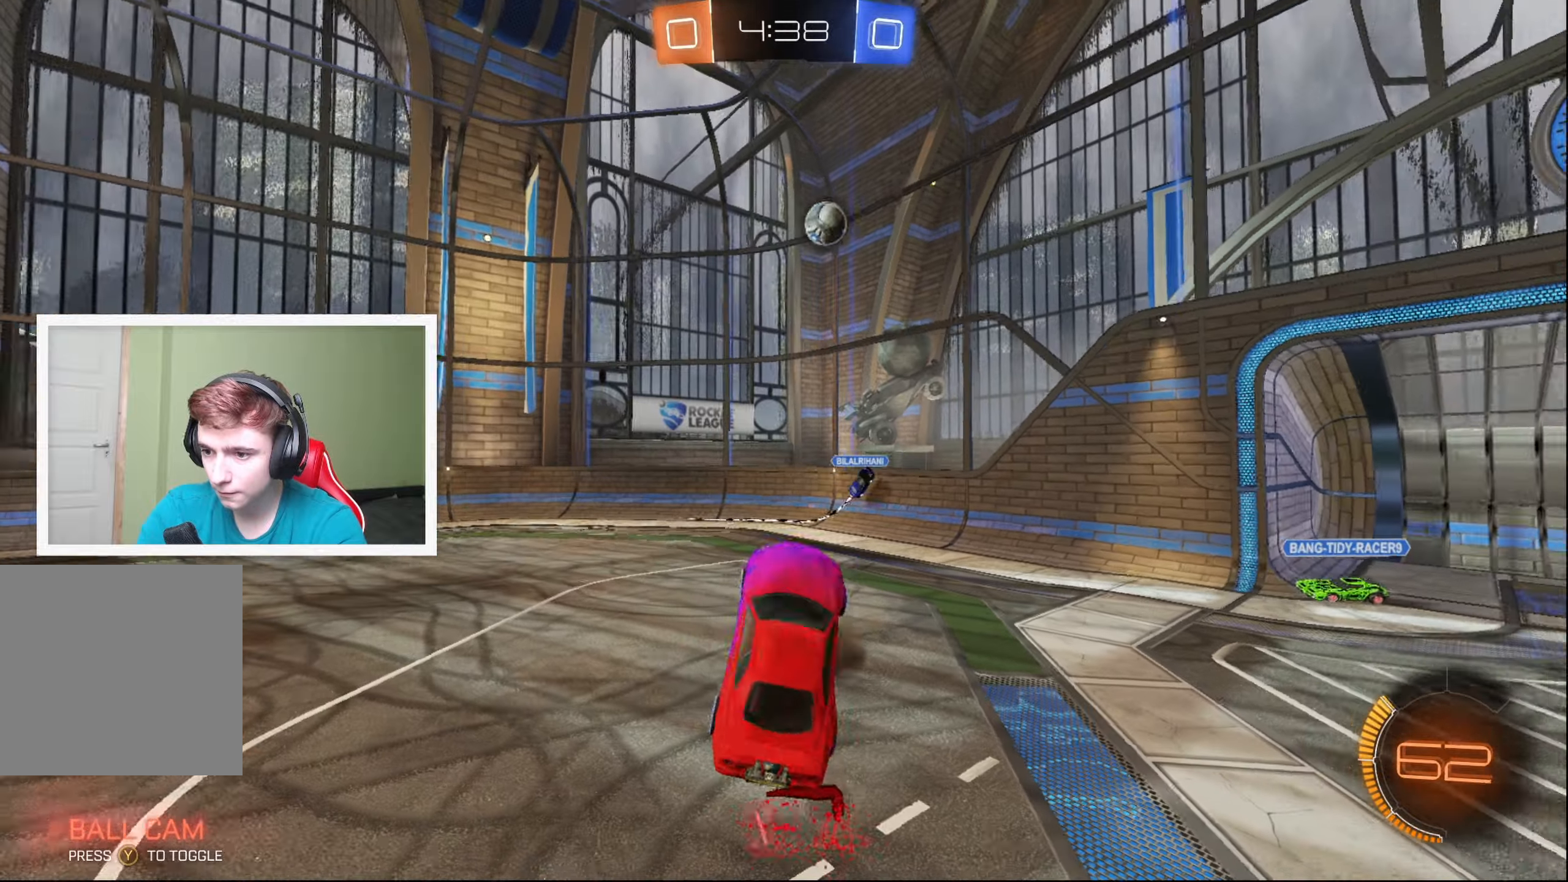
{"buttons": [], "left_stick": "right", "events": [[117, "left_stick", "center"], [150, "A", "up"], [283, "left_stick", "right"], [333, "B", "up"], [433, "R2", "up"]]}
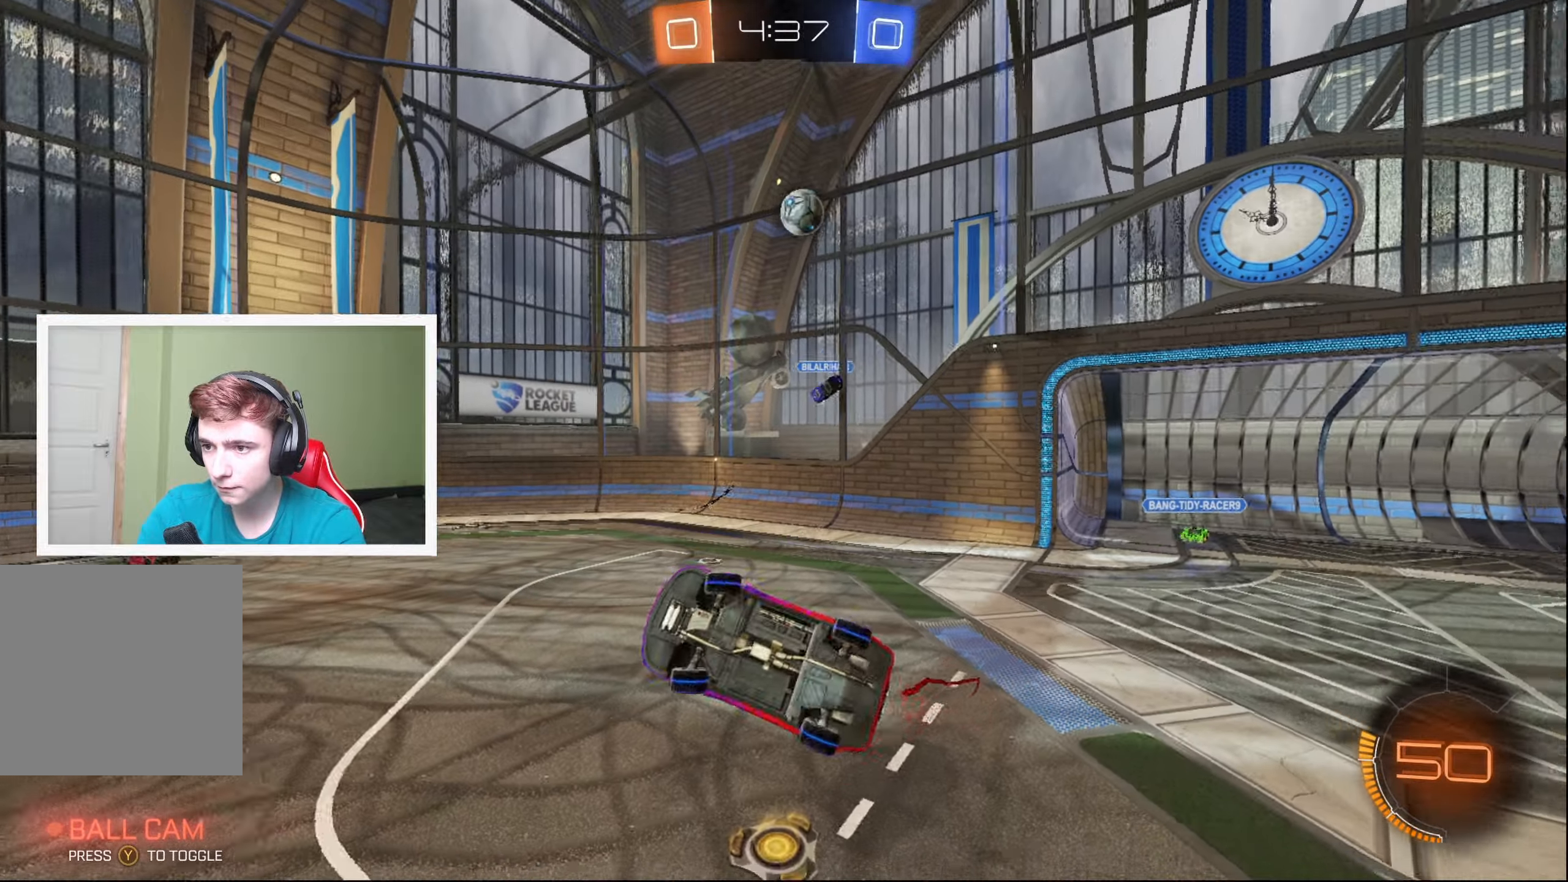
{"buttons": ["R2"], "left_stick": "left", "events": [[67, "left_stick", "center"], [150, "R2", "down"], [233, "left_stick", "left"]]}
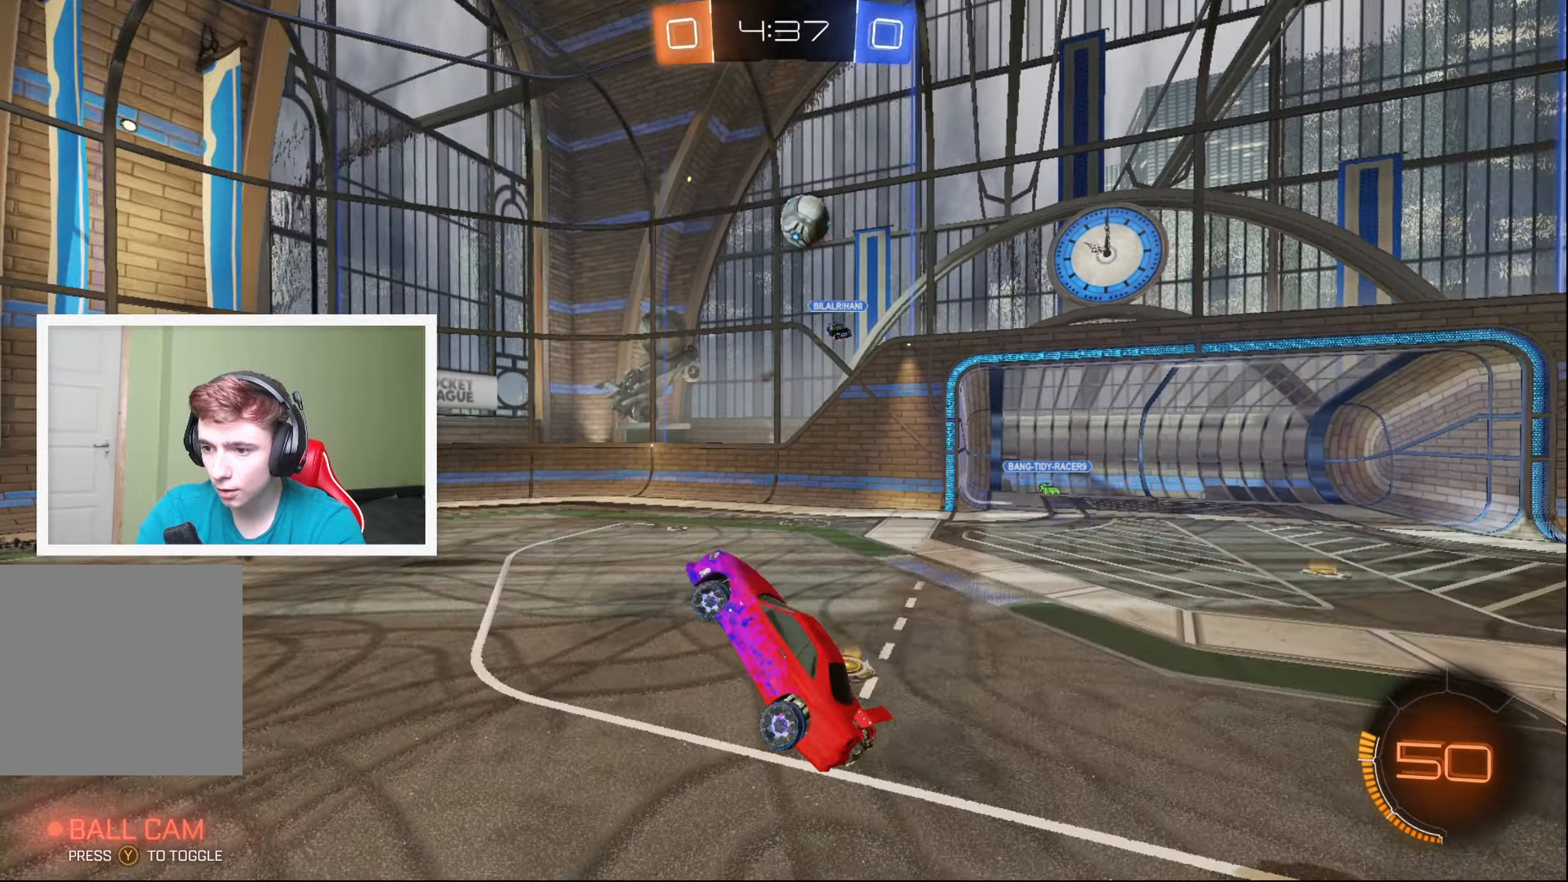
{"buttons": ["R2"], "left_stick": "left", "events": []}
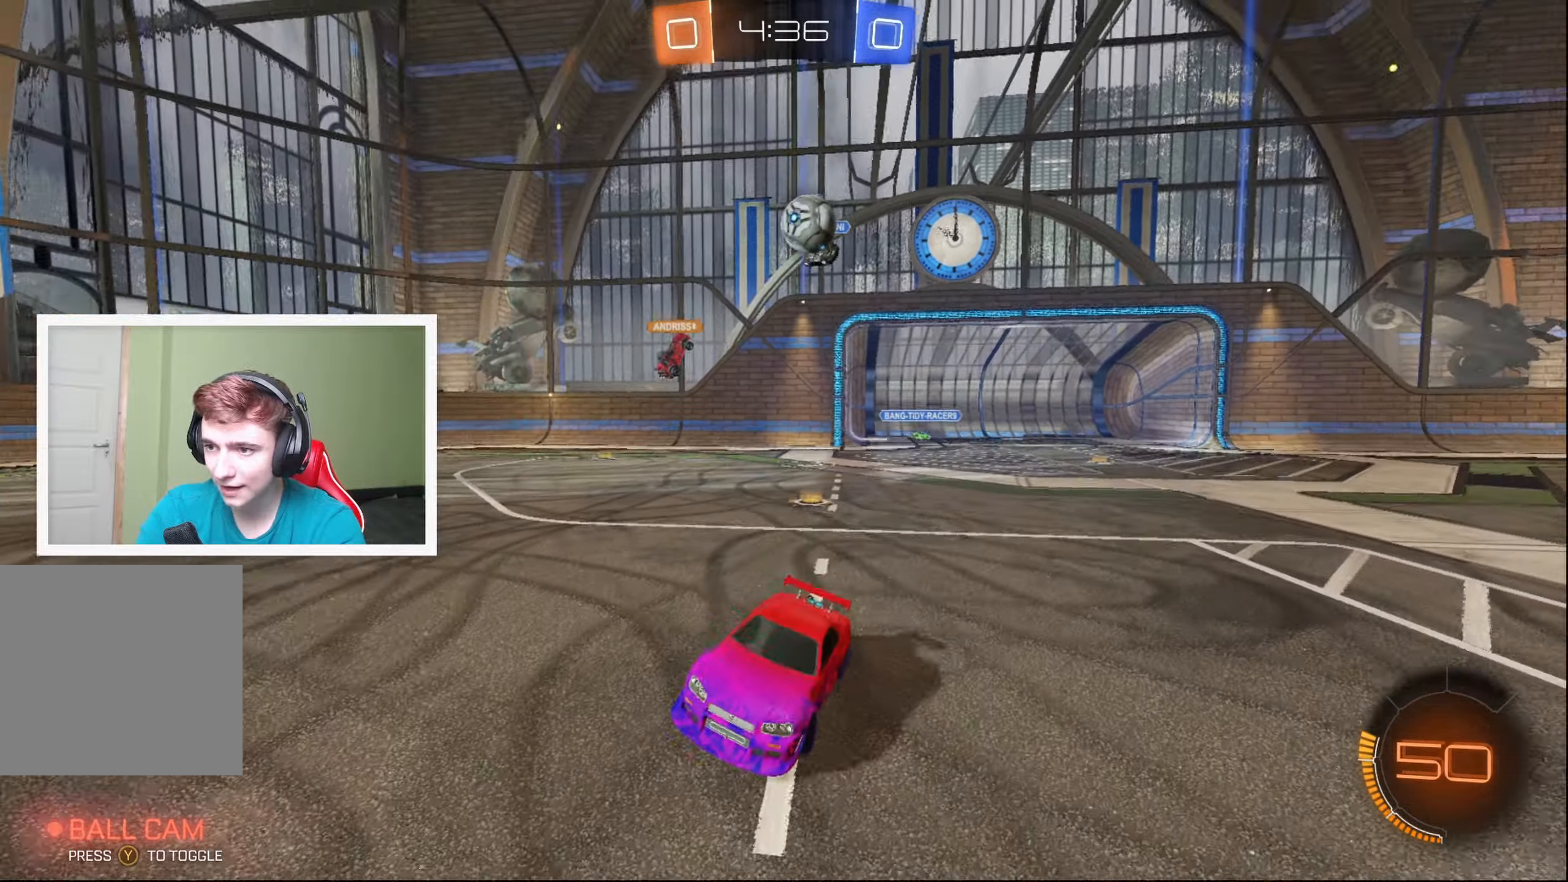
{"buttons": ["R2"], "left_stick": "center", "events": [[367, "left_stick", "center"], [417, "left_stick", "right"], [500, "left_stick", "center"]]}
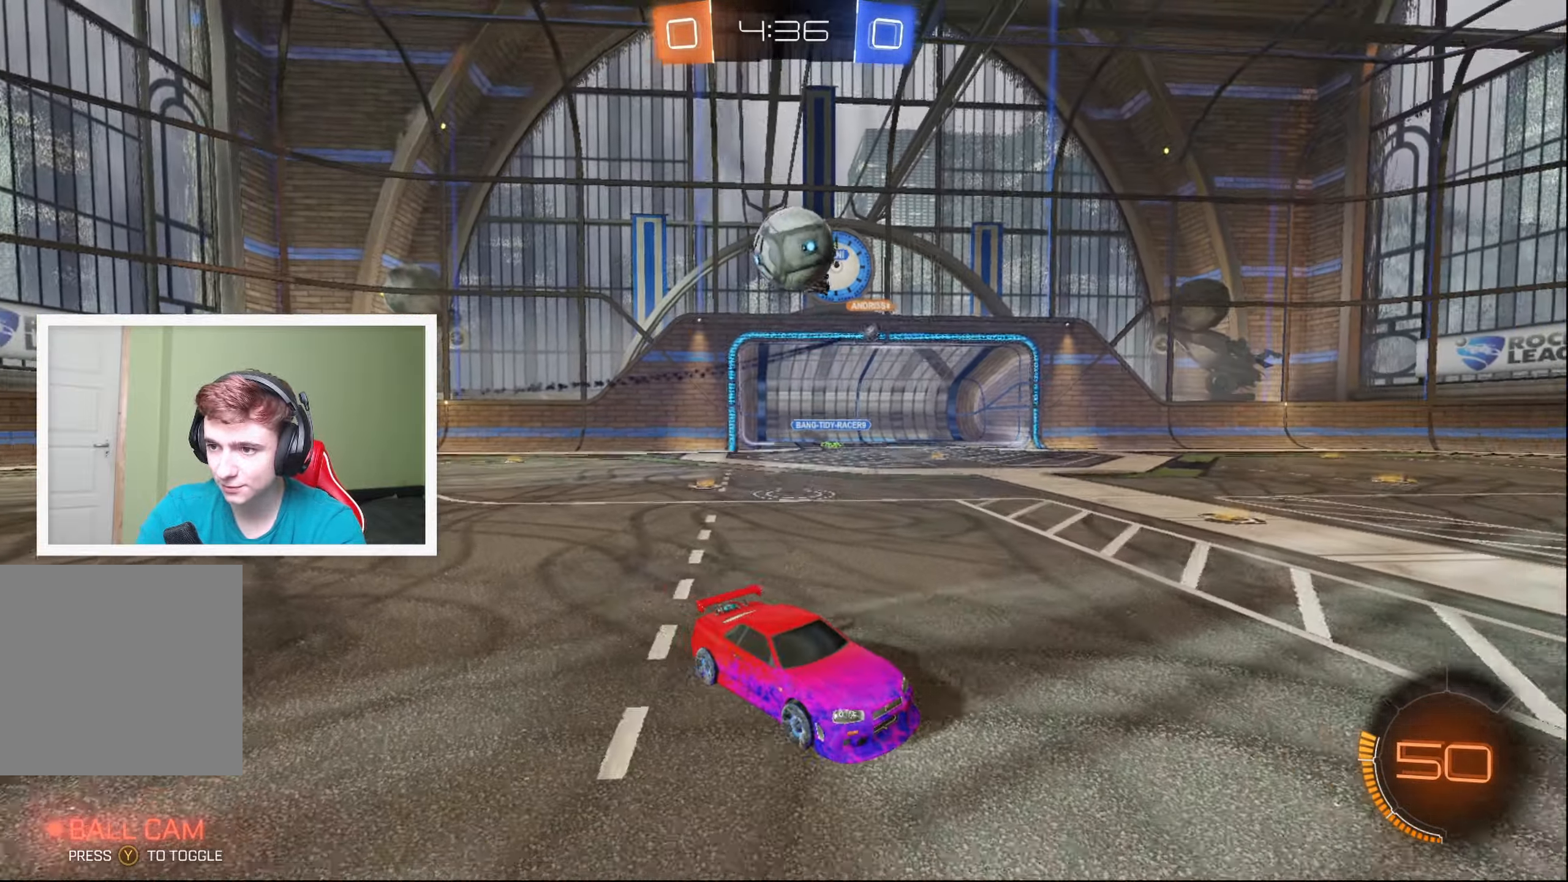
{"buttons": ["R2"], "left_stick": "left", "events": [[67, "left_stick", "left"], [117, "R2", "up"], [300, "R2", "down"]]}
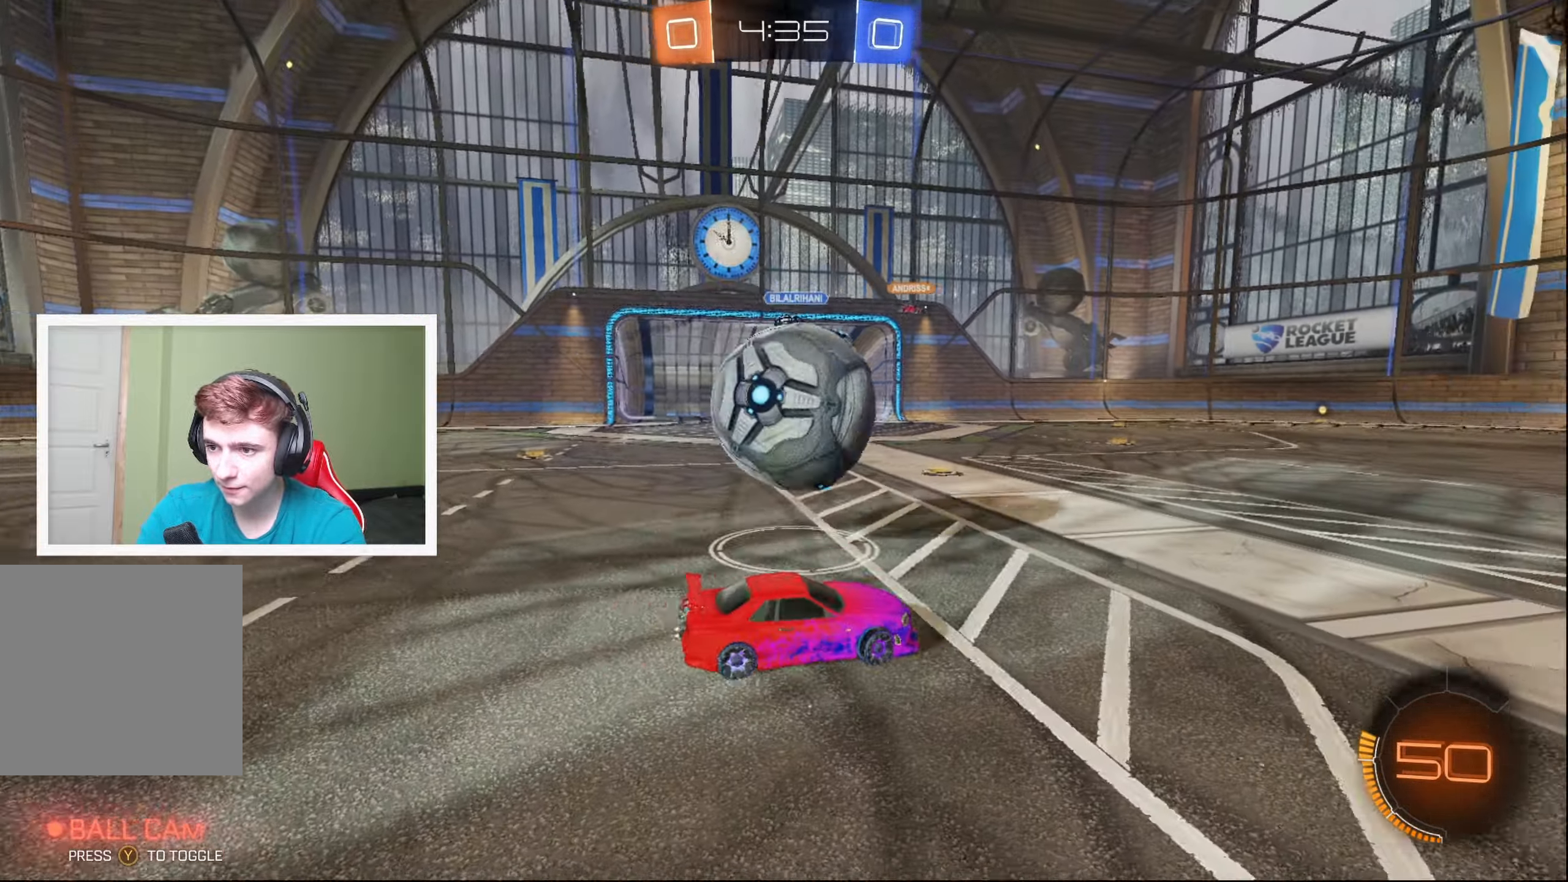
{"buttons": [], "left_stick": "left", "events": [[117, "left_stick", "right"], [283, "left_stick", "left"], [500, "R2", "up"]]}
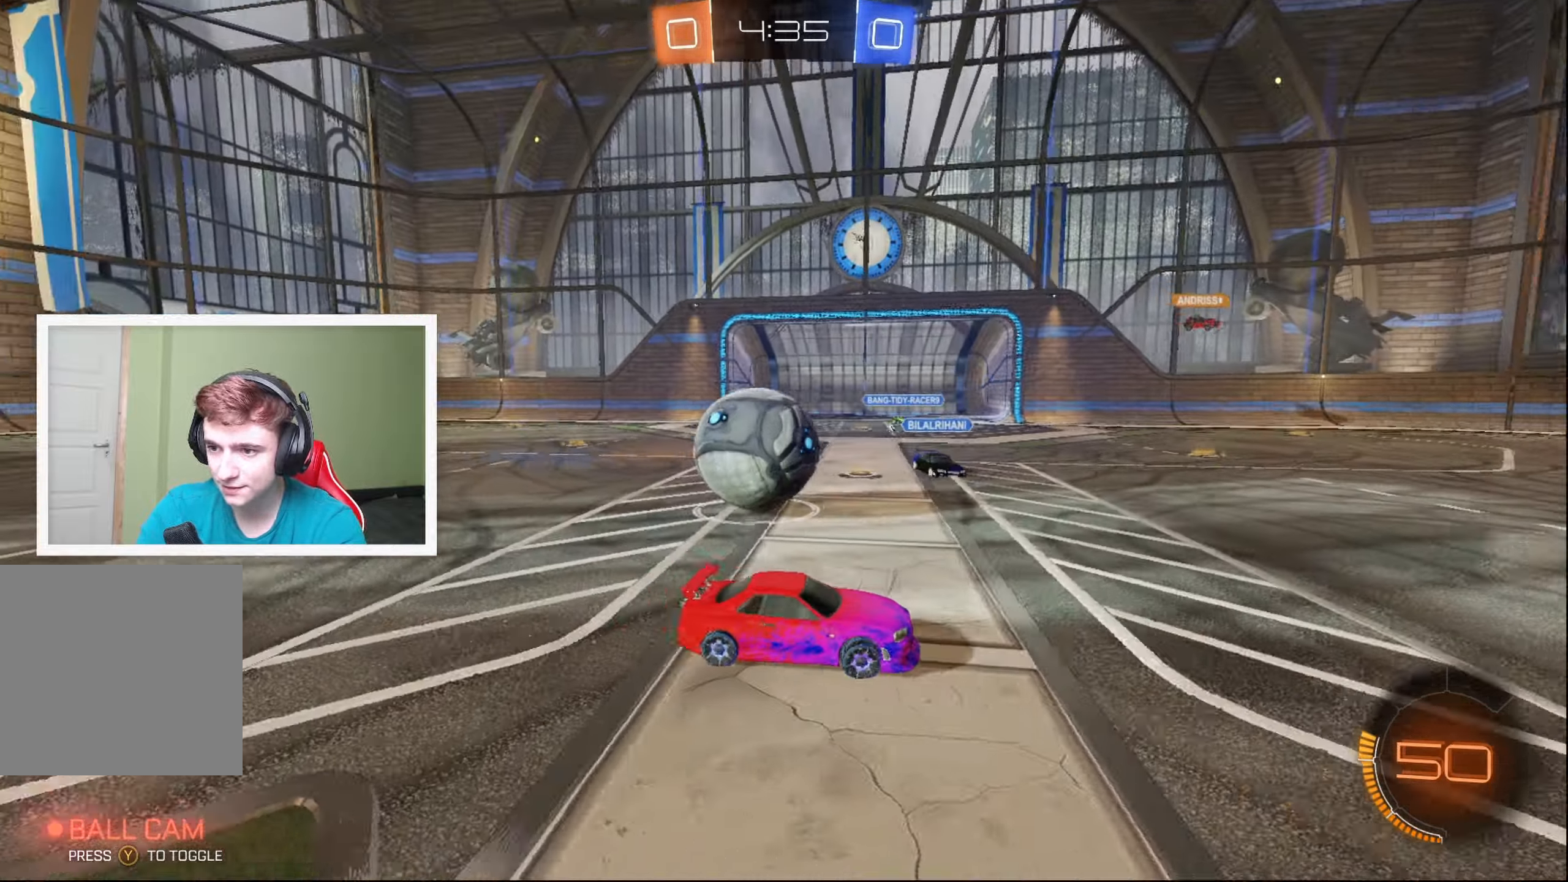
{"buttons": [], "left_stick": "left", "events": [[67, "L2", "down"], [167, "L2", "up"]]}
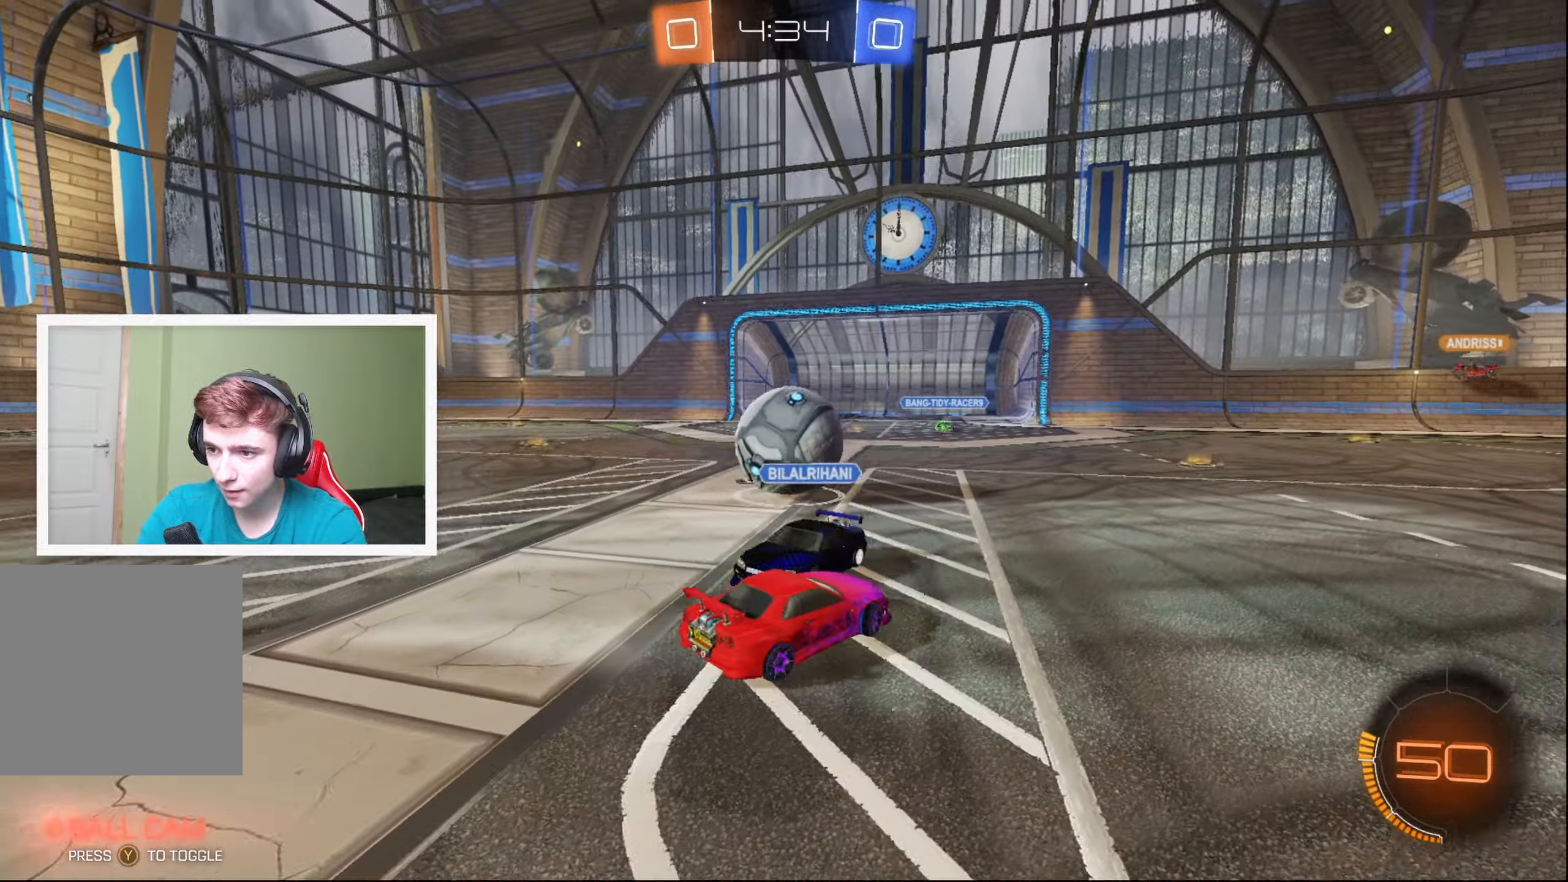
{"buttons": ["A", "R2"], "left_stick": "down-left", "events": [[33, "left_stick", "center"], [100, "R2", "down"], [350, "left_stick", "left"], [500, "A", "down"], [500, "left_stick", "down-left"]]}
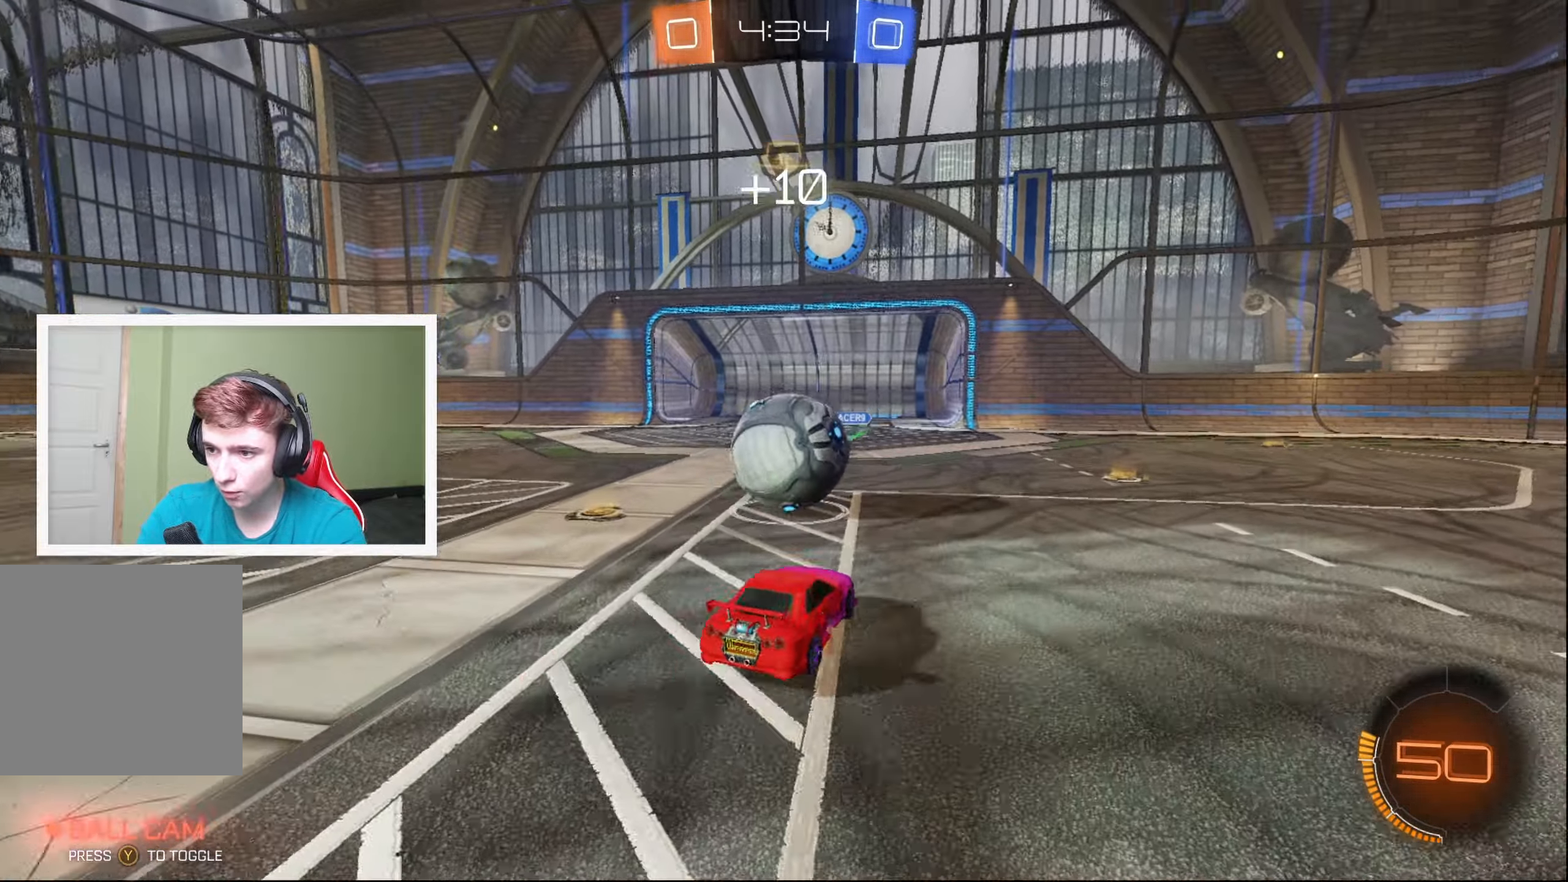
{"buttons": ["A", "R2"], "left_stick": "right", "events": [[150, "left_stick", "up-right"], [183, "A", "up"], [317, "A", "down"], [500, "left_stick", "right"]]}
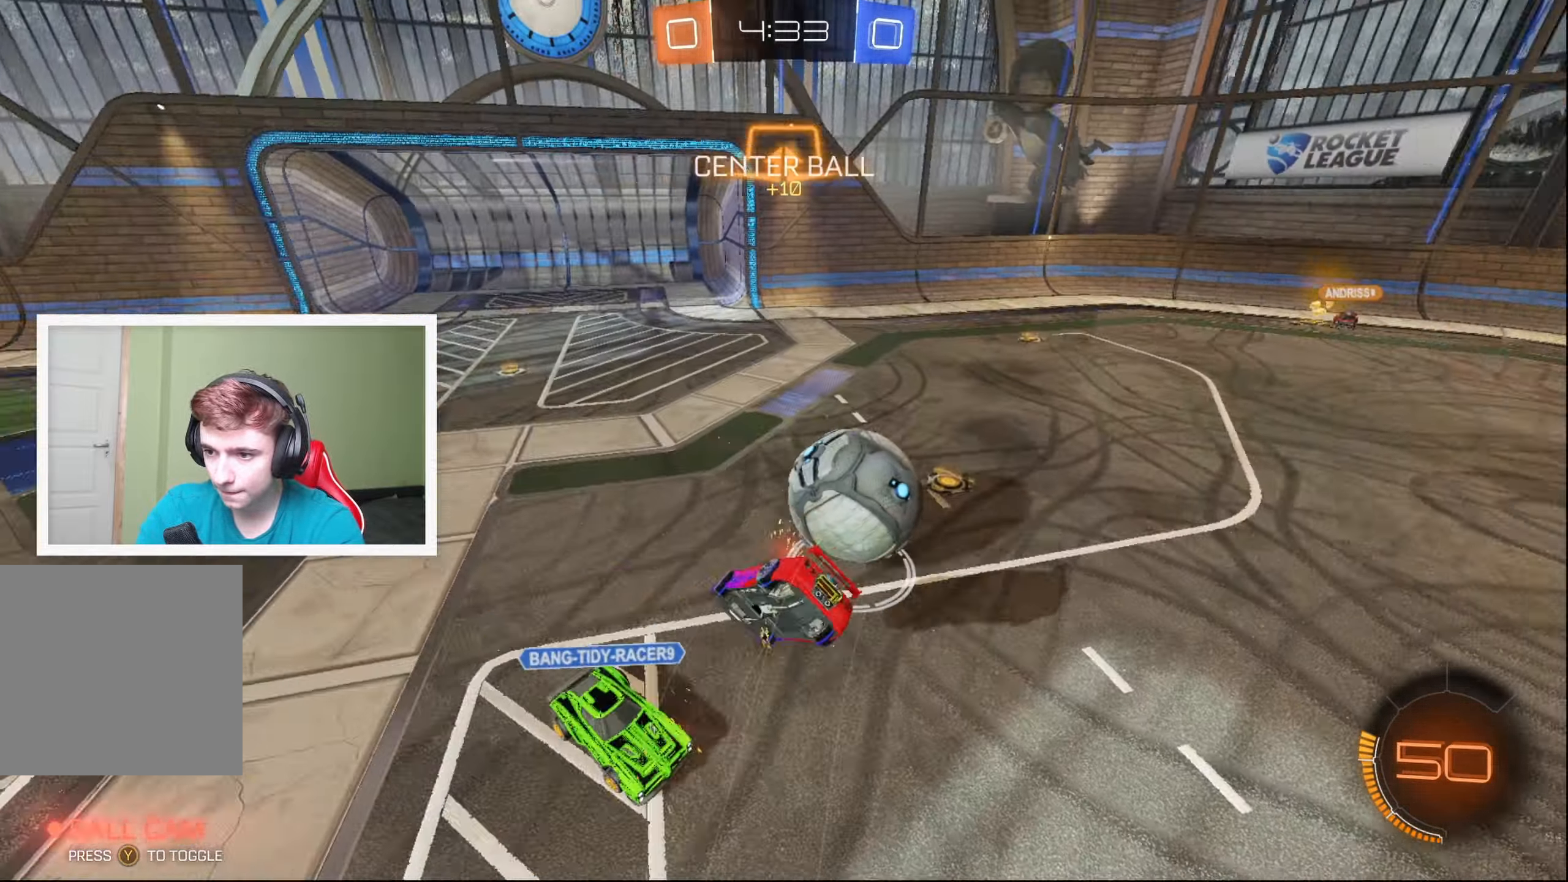
{"buttons": ["R2"], "left_stick": "center", "events": [[50, "A", "up"], [150, "L2", "down"], [300, "L2", "up"], [500, "left_stick", "center"]]}
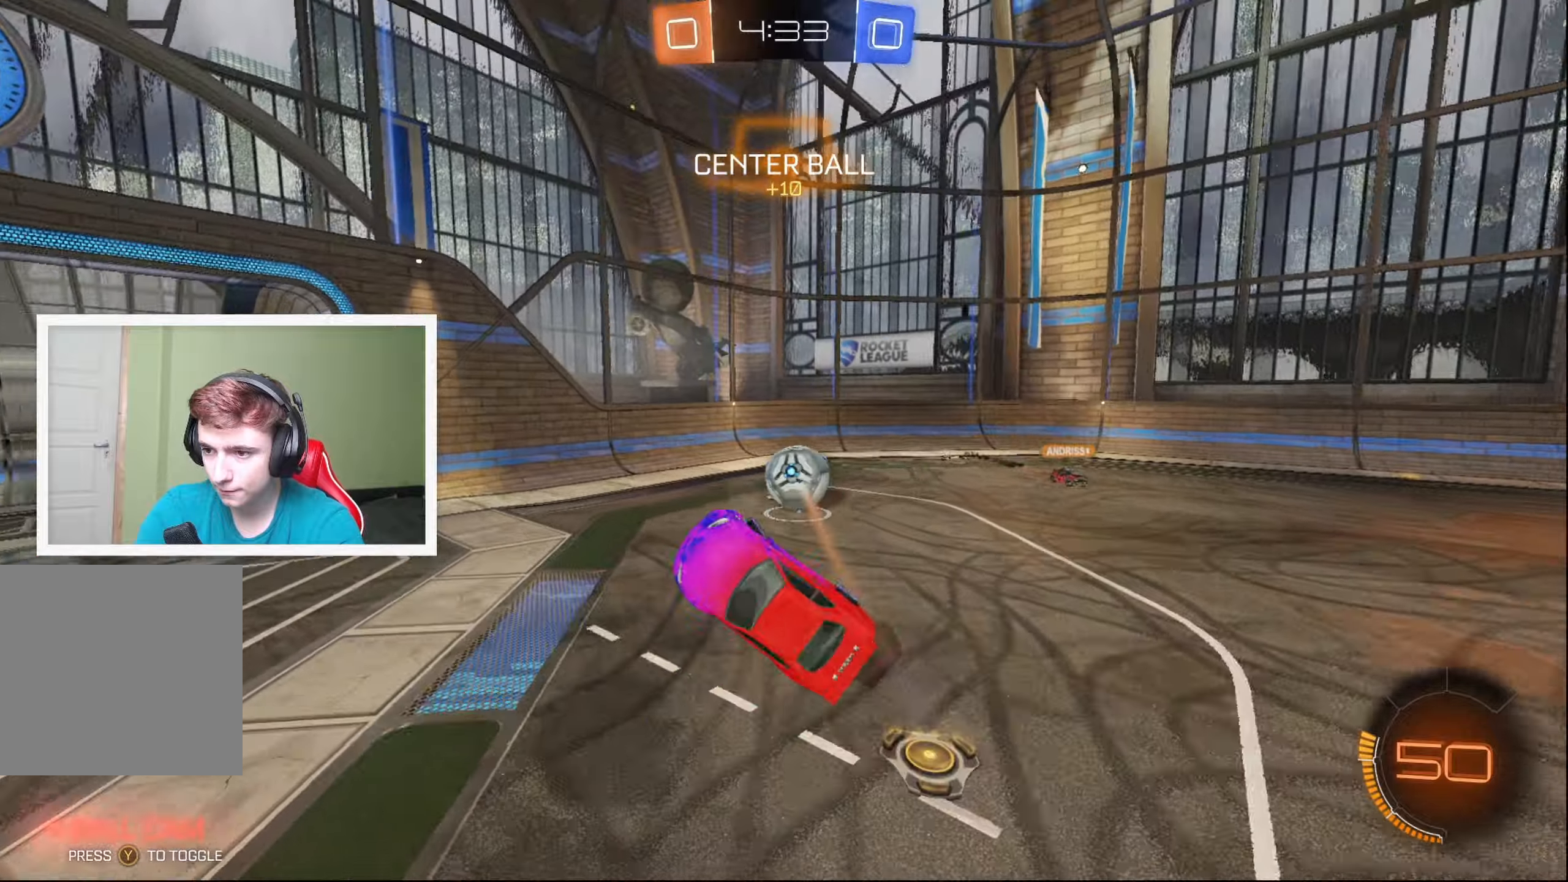
{"buttons": ["R2"], "left_stick": "left", "events": [[317, "left_stick", "left"]]}
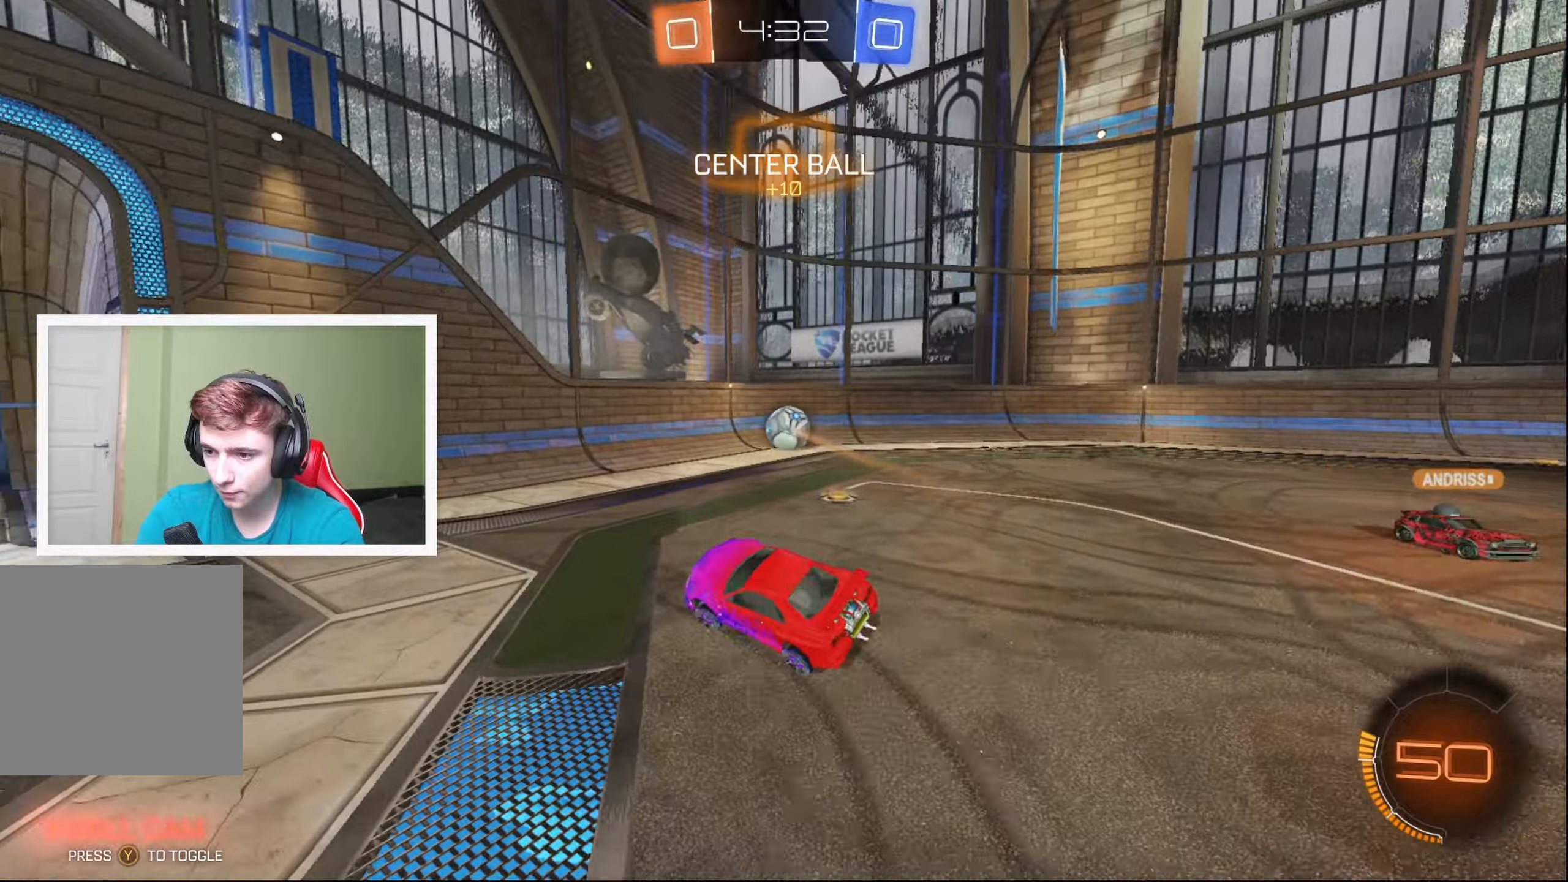
{"buttons": ["B", "R2"], "left_stick": "left", "events": [[217, "Y", "down"], [334, "Y", "up"], [500, "B", "down"]]}
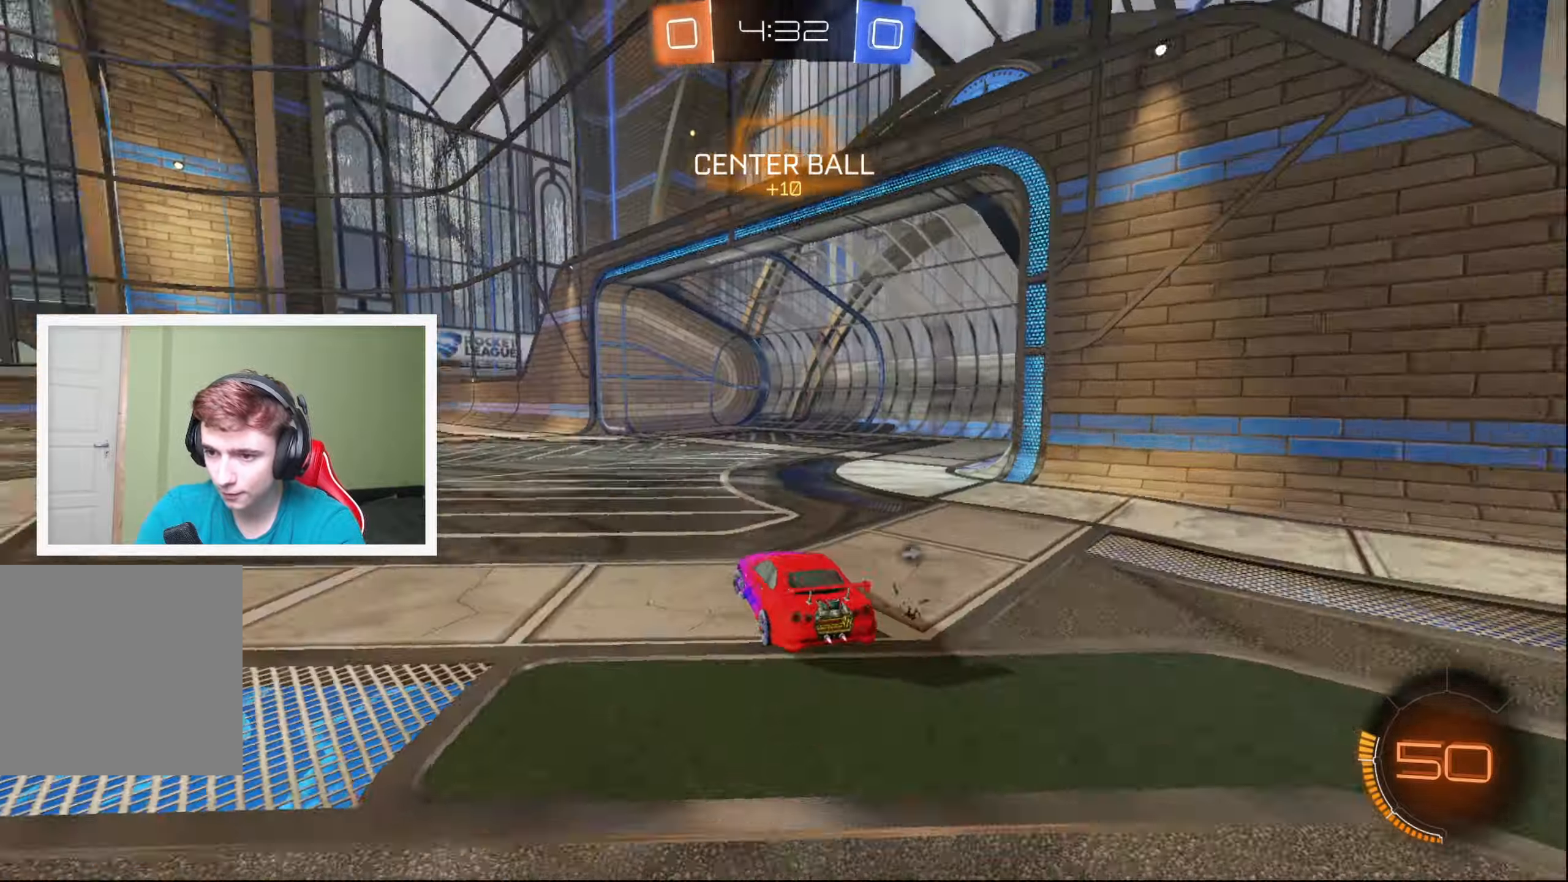
{"buttons": ["A", "B", "L1", "R2"], "left_stick": "up-left", "events": [[100, "left_stick", "center"], [317, "A", "down"], [317, "left_stick", "up"], [350, "L1", "down"], [400, "A", "up"], [467, "A", "down"], [500, "left_stick", "up-left"]]}
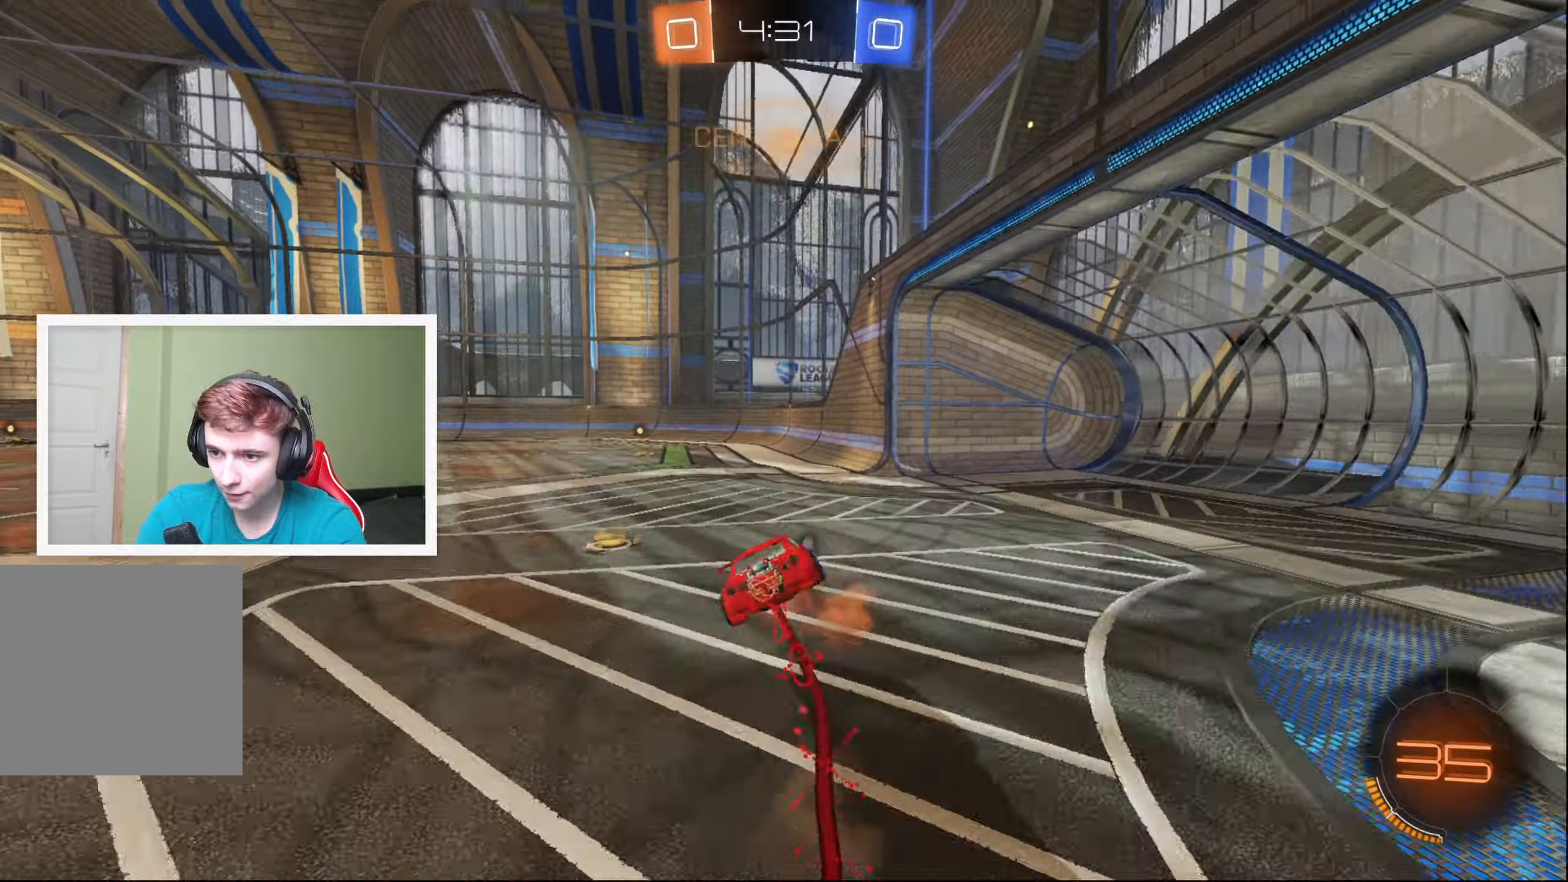
{"buttons": ["R2"], "left_stick": "up-left", "events": [[100, "A", "up"], [200, "B", "up"], [200, "L1", "up"]]}